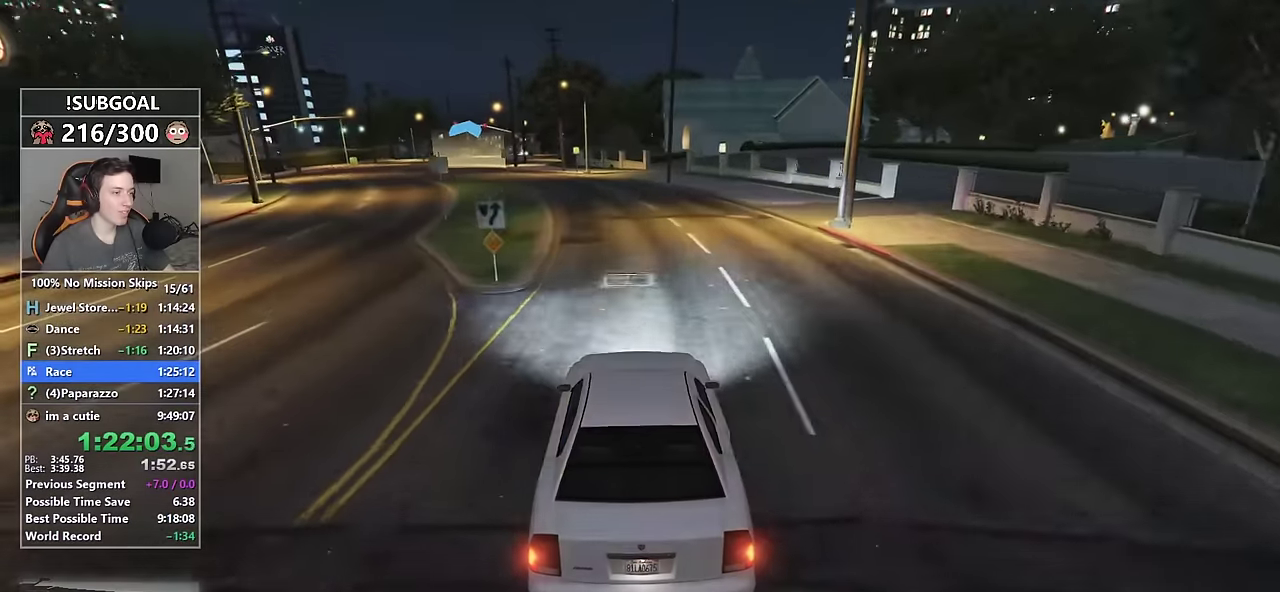
Gameplay with keyboard and mouse; each line is a JSON object with the keys and mouse buttons held at the frame after it. "events" lists presses ("down") and releases ("up") of "1", "2", "3", "4", "5", "6", "7", "8", "a", "c", "caps_lock", "ctrl", "d", "e", "escape", "f", "f1", "f2", "f3", "g", "num4", "num5", "num6", "p", "q", "r", "return", "s", "shift", "space", "tab", "v", "w", "mouse_left", "mouse_middle", "mouse_right", "mouse_mb4", "mouse_mb5", "mouse_wheel_up" and "mouse_wheel_down" between this image and that frame as [ms after this image, input, new state], when the widget could be followed in between. "mouse_left", "mouse_middle", "mouse_right", "mouse_mb4", "mouse_mb5", "mouse_wheel_up", "mouse_wheel_down" = the "left", "middle", "right", "mb4", "mb5", "wheel_up", "wheel_down" buttons of the "mouse" list. No other keys are recorded. Not read: mouse_move.
{"keys": ["w"], "mouse": [], "events": [[50, "a", "up"], [367, "a", "down"], [467, "a", "up"]]}
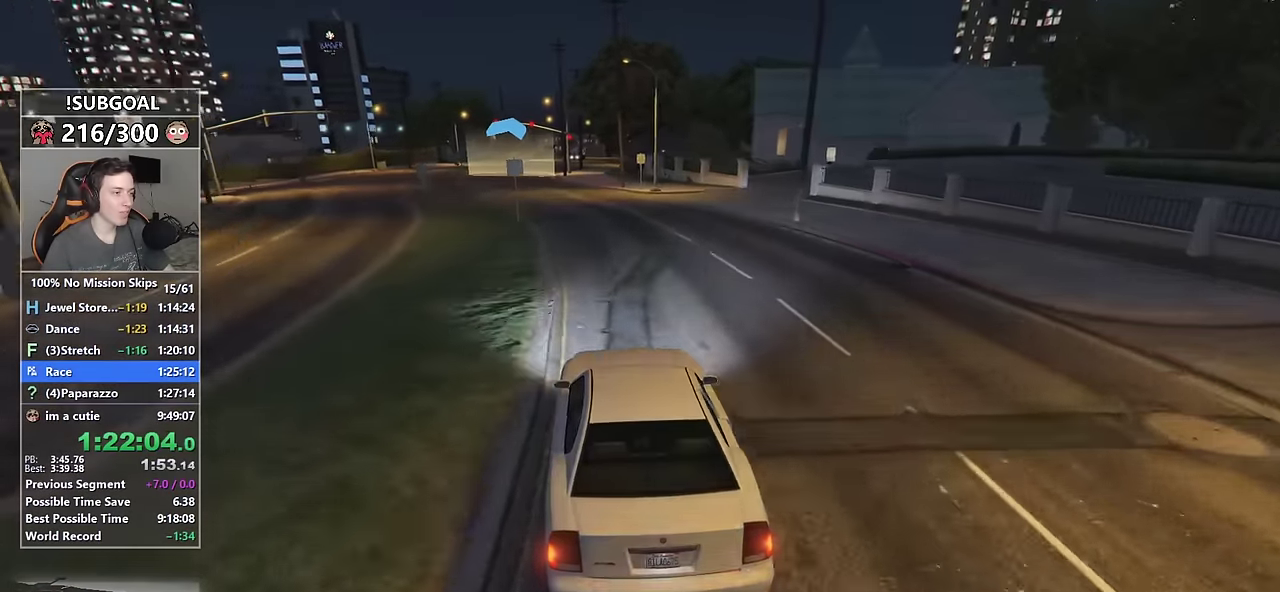
{"keys": ["w"], "mouse": [], "events": [[100, "a", "down"], [200, "a", "up"]]}
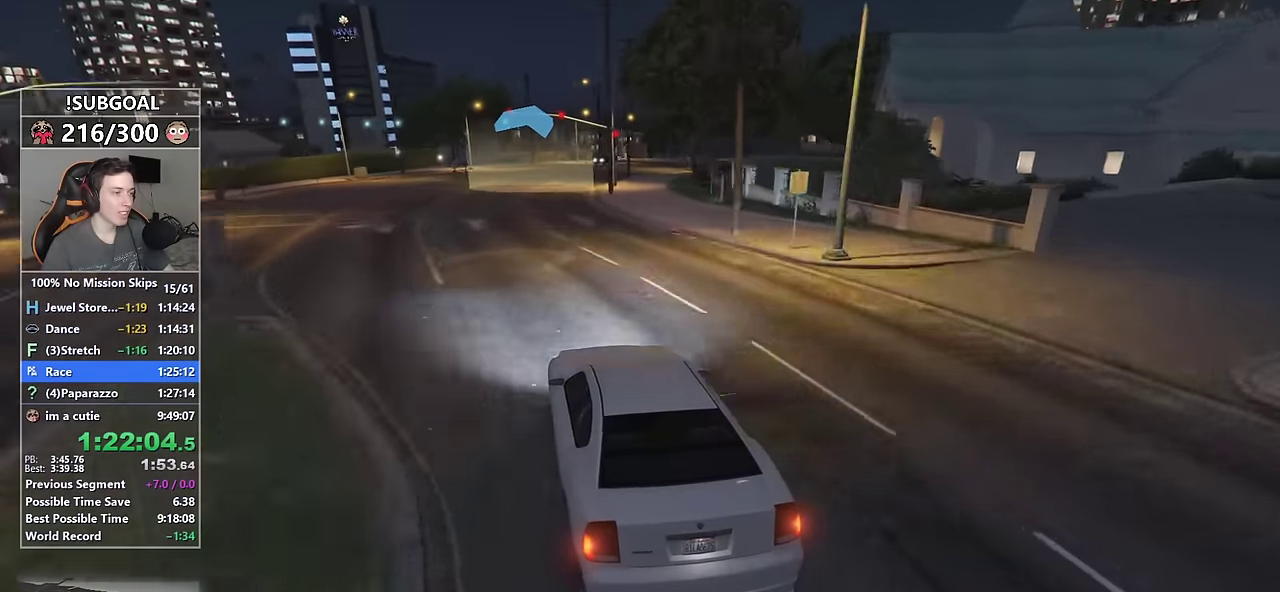
{"keys": ["w"], "mouse": [], "events": [[67, "d", "down"], [167, "d", "up"], [350, "d", "down"], [400, "d", "up"]]}
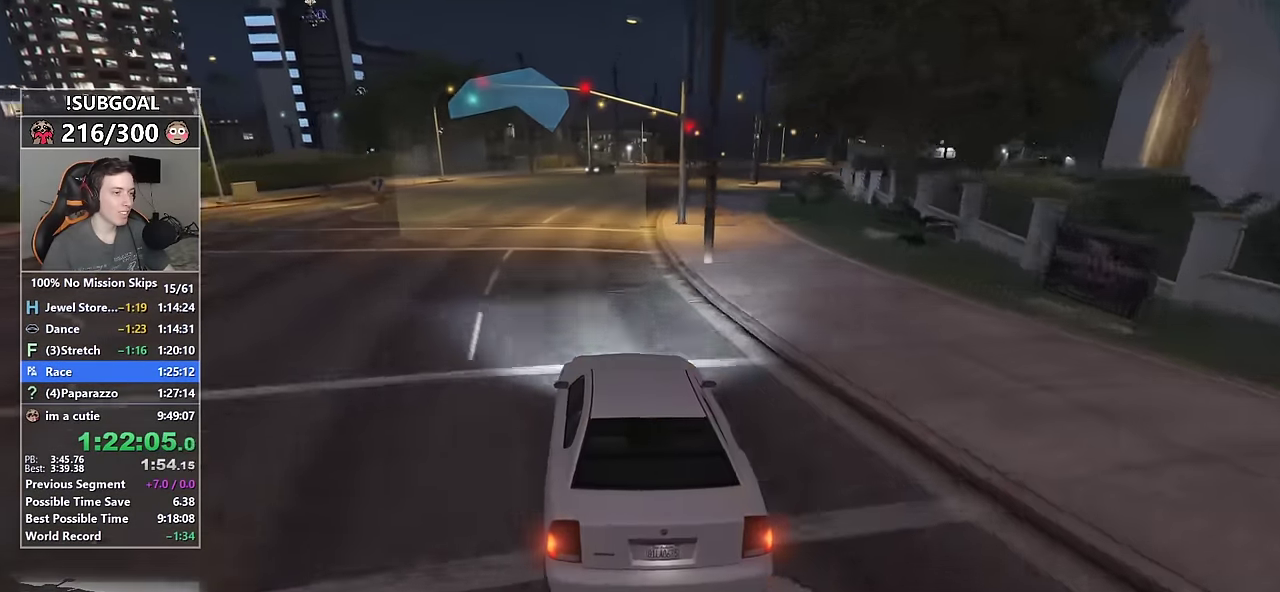
{"keys": ["w"], "mouse": [], "events": [[84, "d", "down"], [284, "d", "up"], [367, "d", "down"], [500, "d", "up"]]}
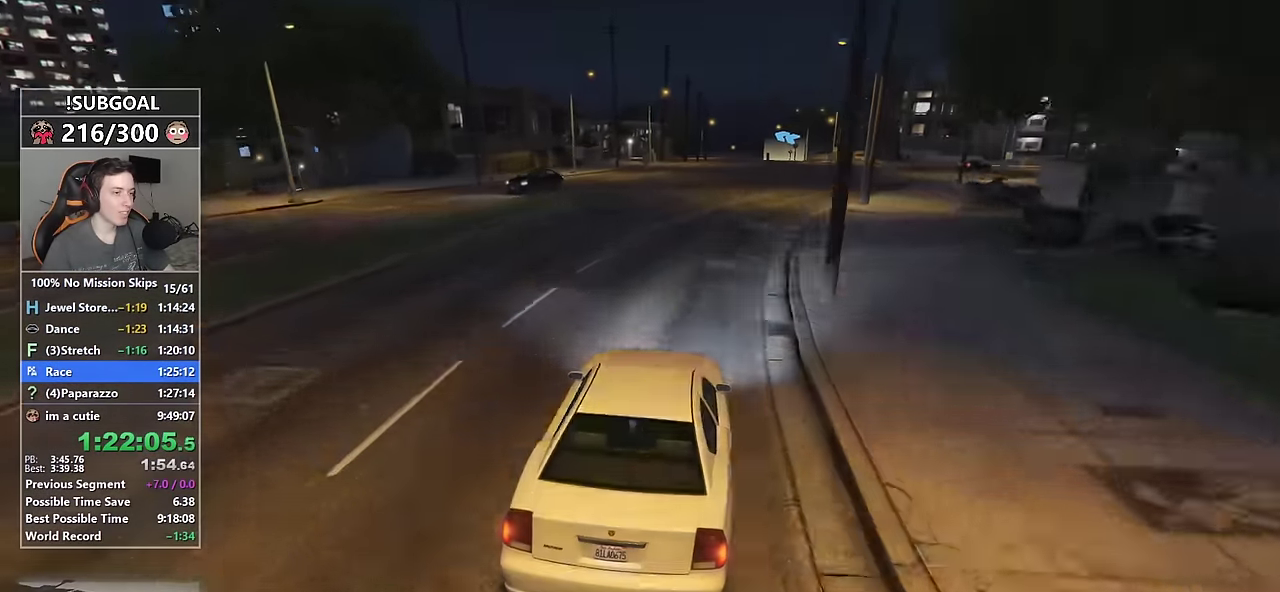
{"keys": ["w"], "mouse": [], "events": [[100, "d", "down"], [200, "d", "up"]]}
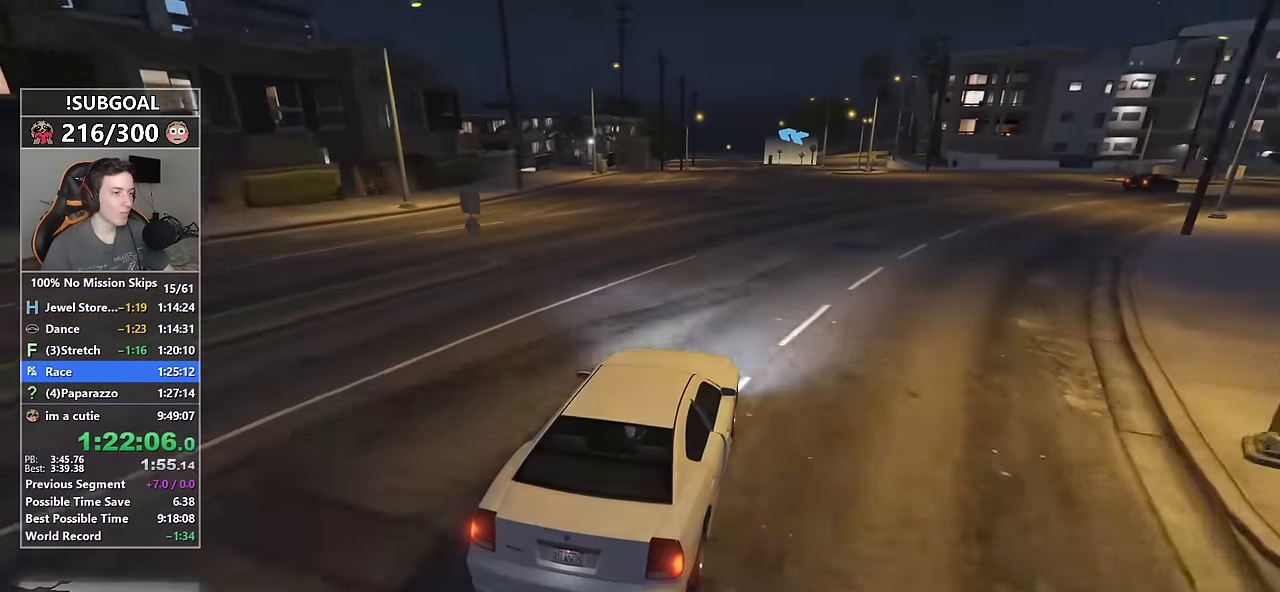
{"keys": ["w"], "mouse": [], "events": [[117, "a", "down"], [167, "a", "up"], [400, "d", "down"], [484, "d", "up"]]}
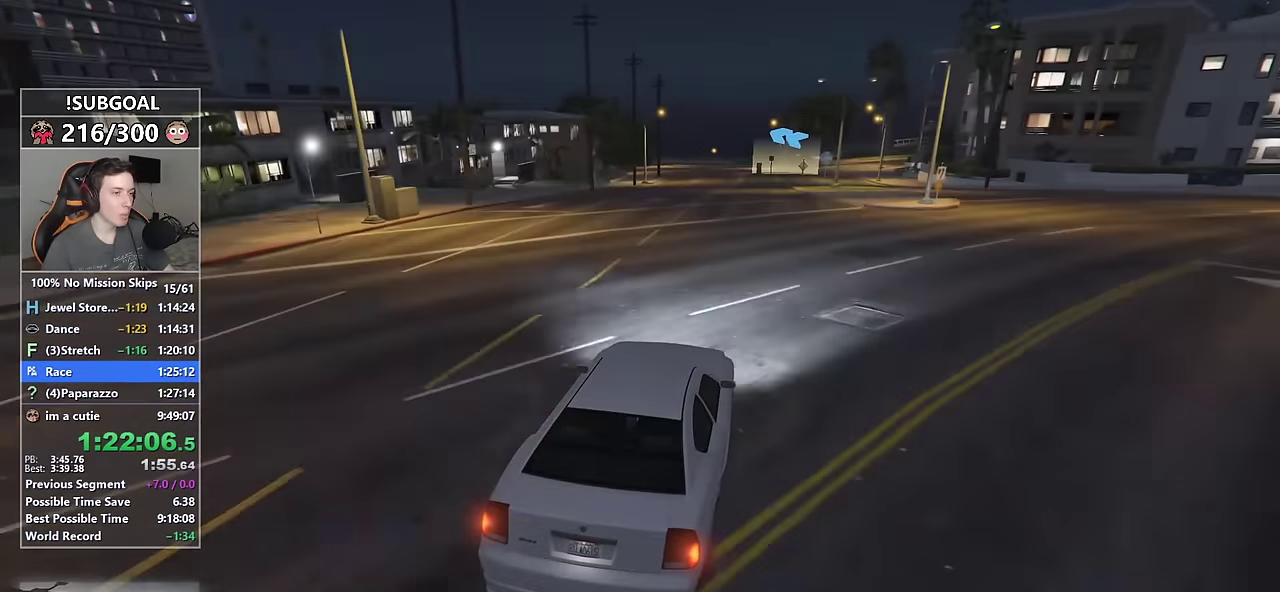
{"keys": ["w"], "mouse": [], "events": [[284, "d", "down"], [317, "d", "up"]]}
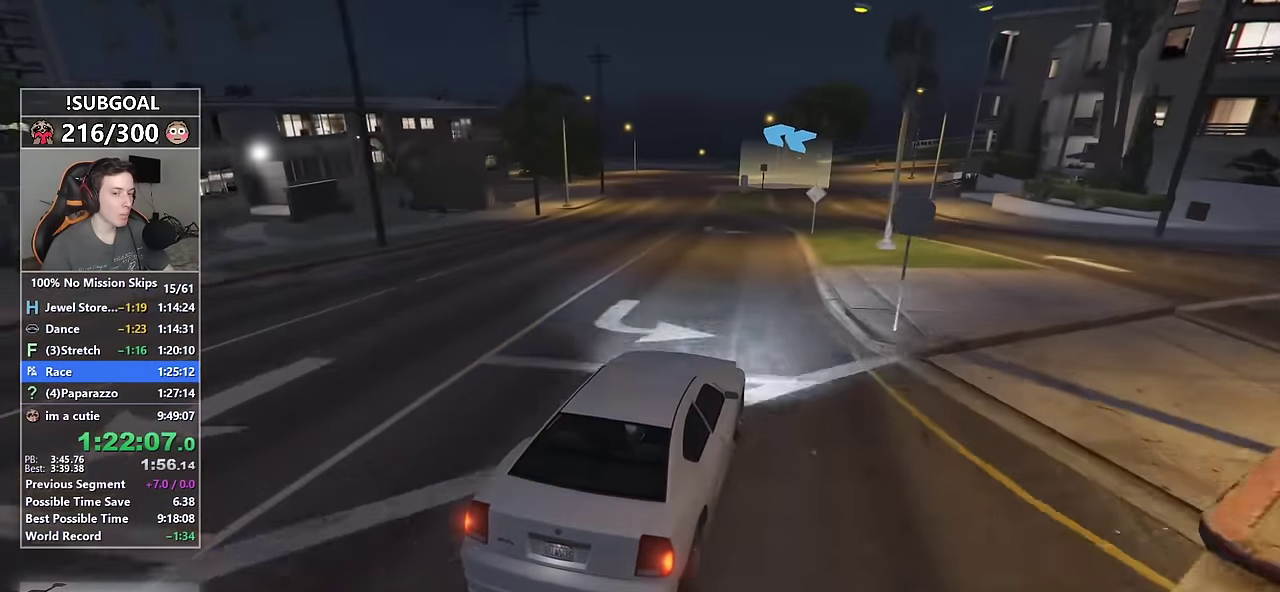
{"keys": ["w"], "mouse": [], "events": []}
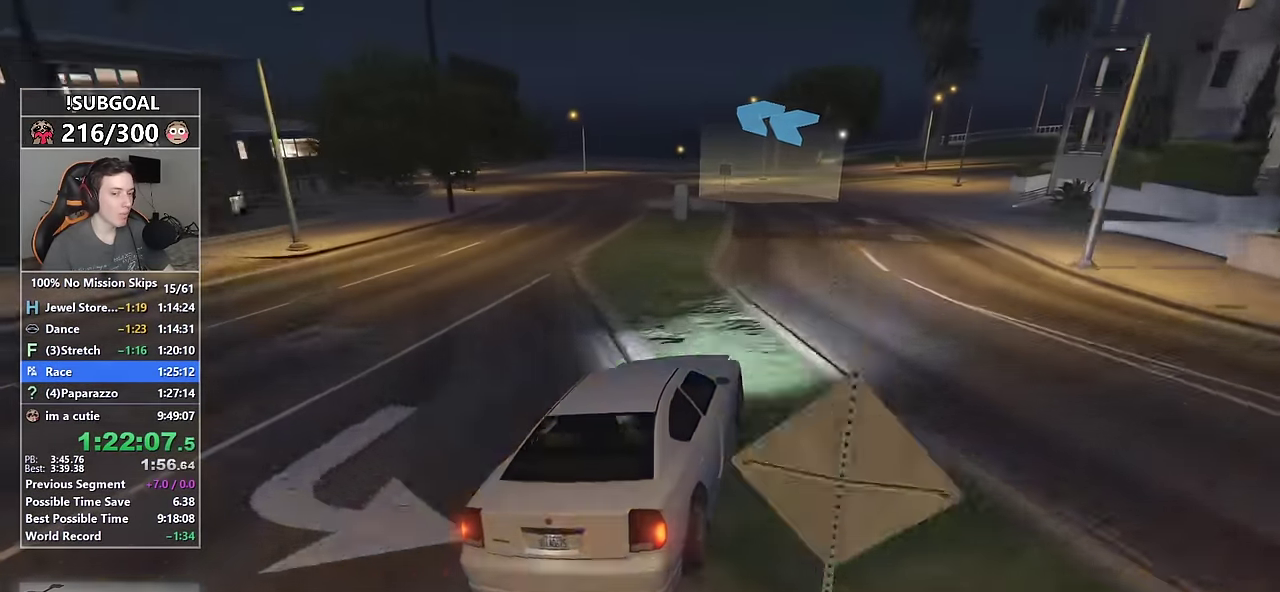
{"keys": ["w"], "mouse": [], "events": [[167, "a", "down"], [167, "mouse_mb5", "down"], [267, "a", "up"], [267, "mouse_mb5", "up"], [300, "mouse_mb5", "down"], [400, "mouse_mb5", "up"]]}
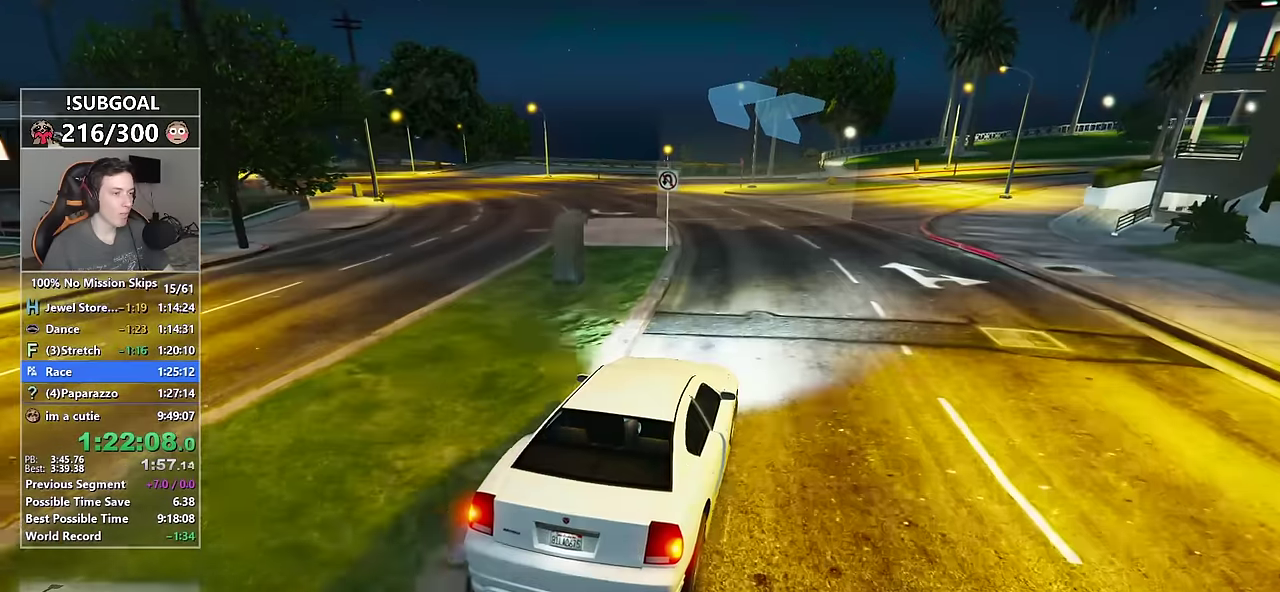
{"keys": ["w"], "mouse": [], "events": [[84, "a", "down"], [184, "a", "up"], [317, "a", "down"], [467, "a", "up"]]}
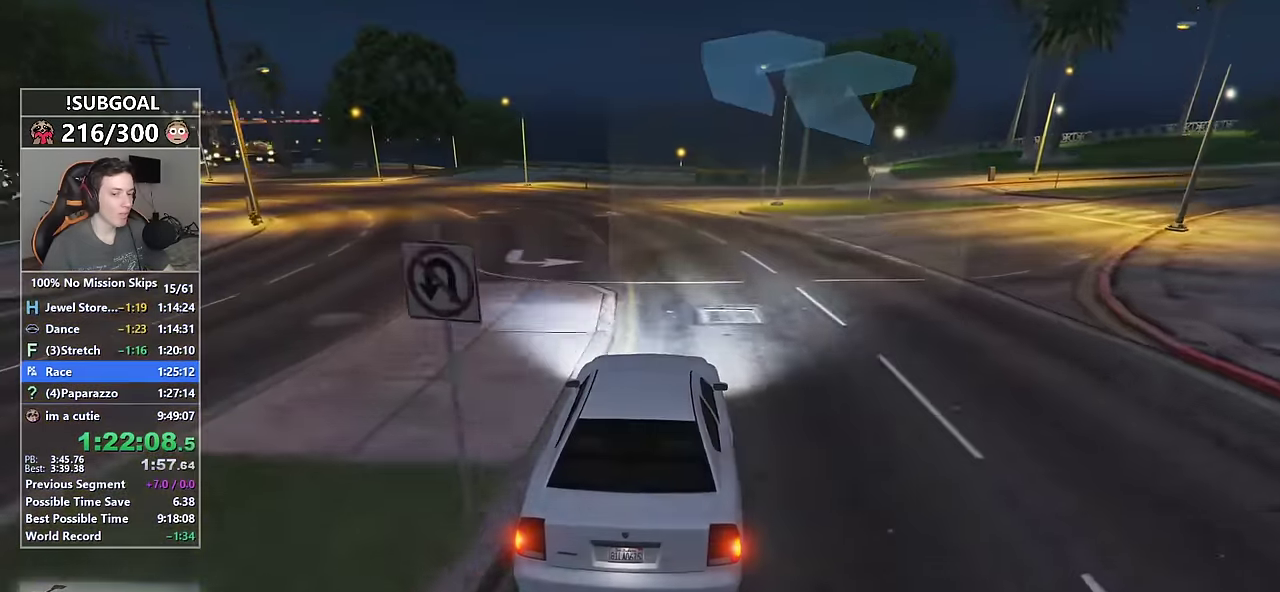
{"keys": ["a", "w"], "mouse": [], "events": [[100, "a", "down"], [200, "a", "up"], [284, "a", "down"], [384, "mouse_mb5", "down"], [467, "mouse_mb5", "up"]]}
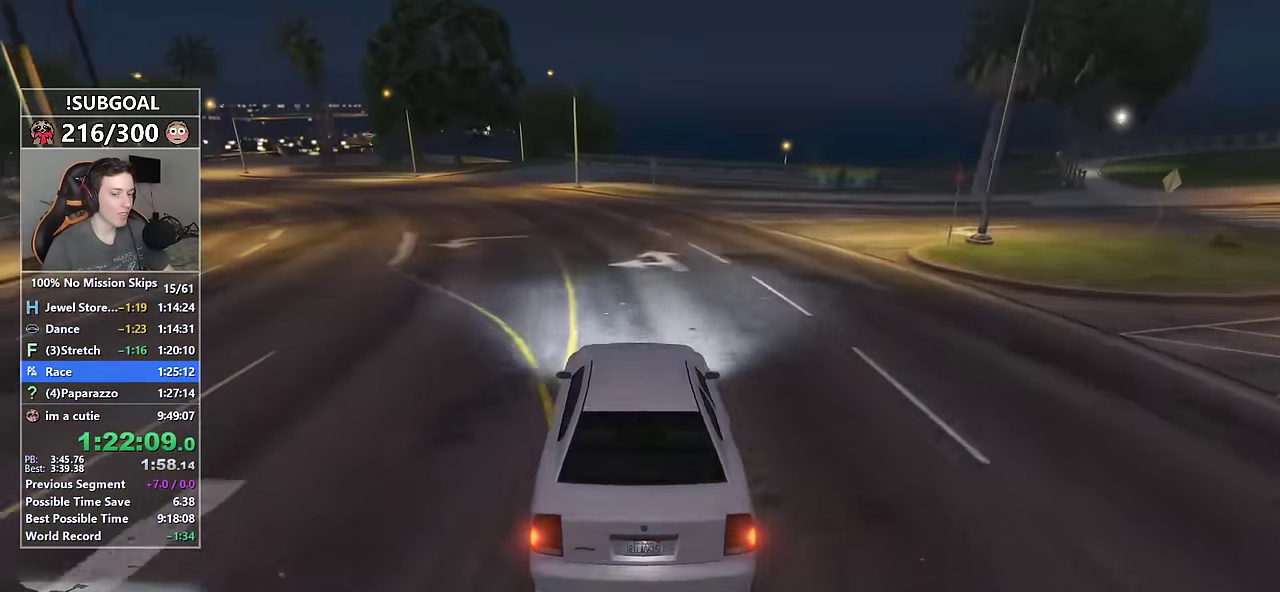
{"keys": ["w"], "mouse": [], "events": [[17, "mouse_mb5", "down"], [116, "mouse_mb5", "up"], [483, "a", "up"]]}
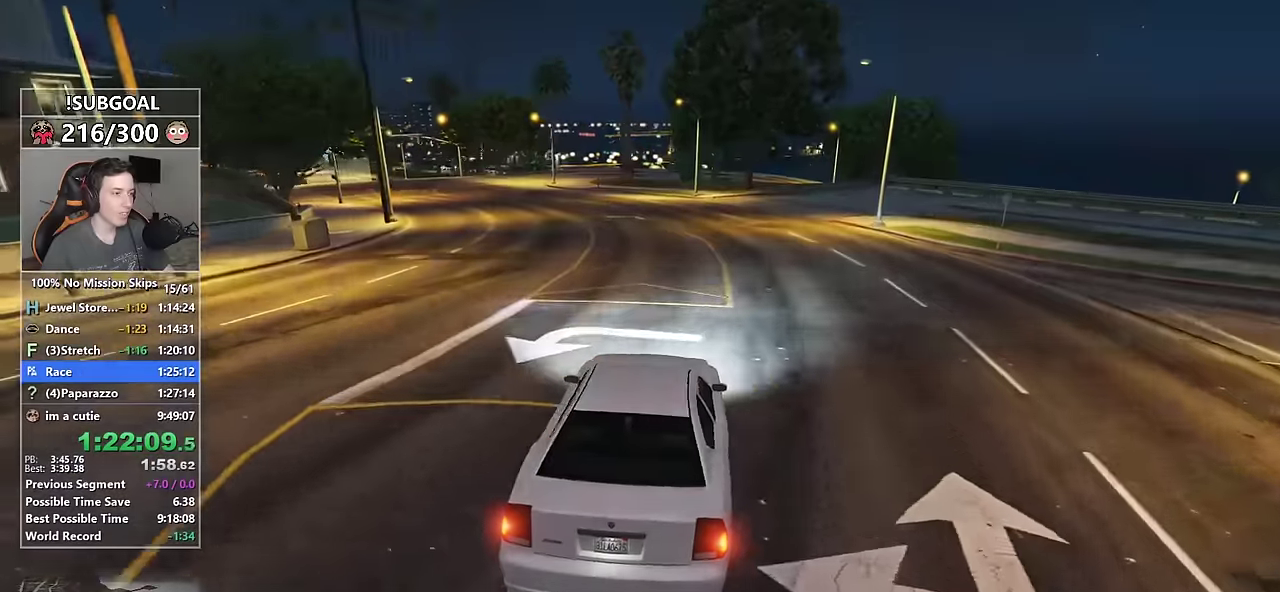
{"keys": ["a", "w"], "mouse": [], "events": [[133, "a", "down"], [350, "a", "up"], [500, "a", "down"]]}
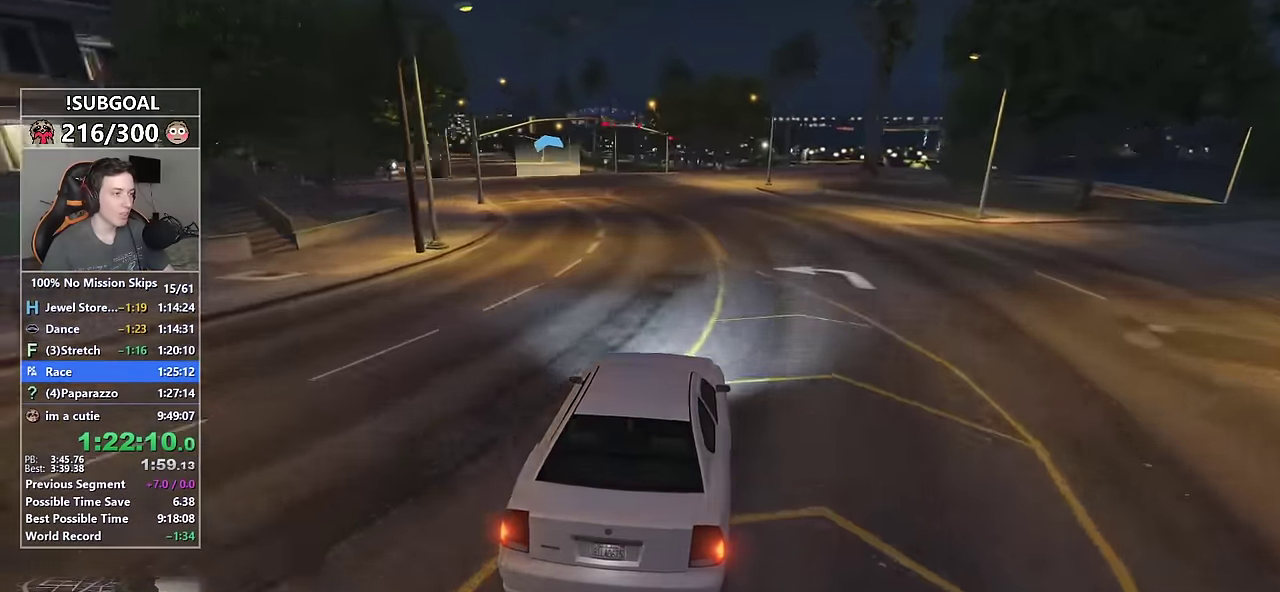
{"keys": ["w"], "mouse": [], "events": [[150, "a", "up"]]}
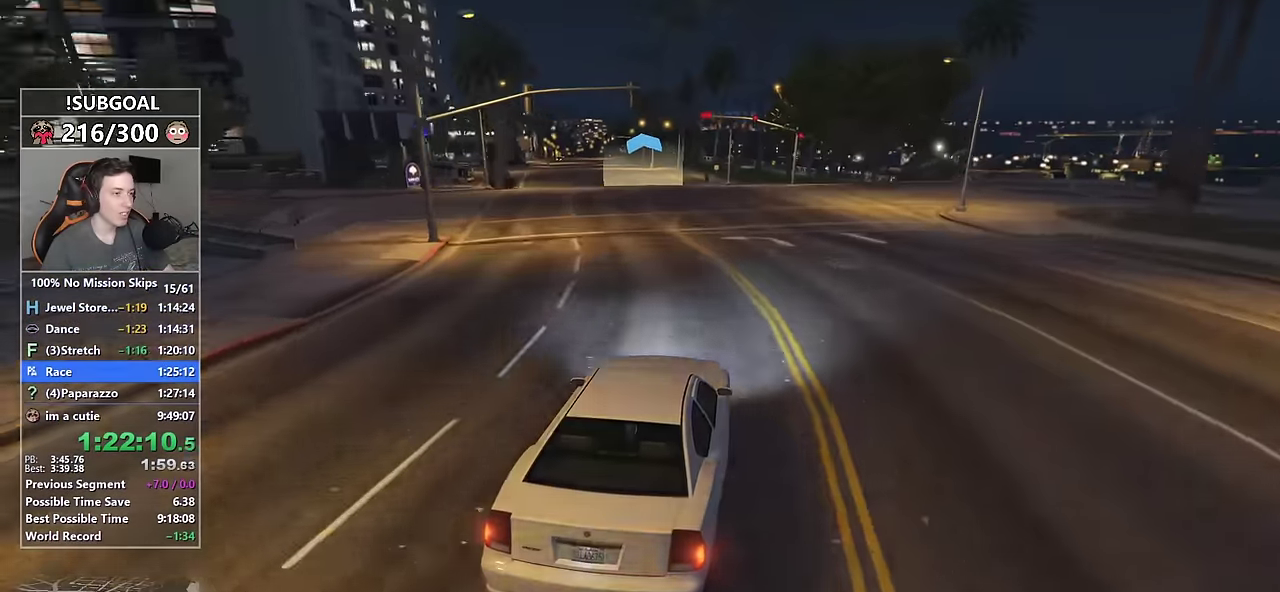
{"keys": ["a", "w"], "mouse": [], "events": [[33, "a", "down"], [116, "a", "up"], [266, "a", "down"], [350, "a", "up"], [500, "a", "down"]]}
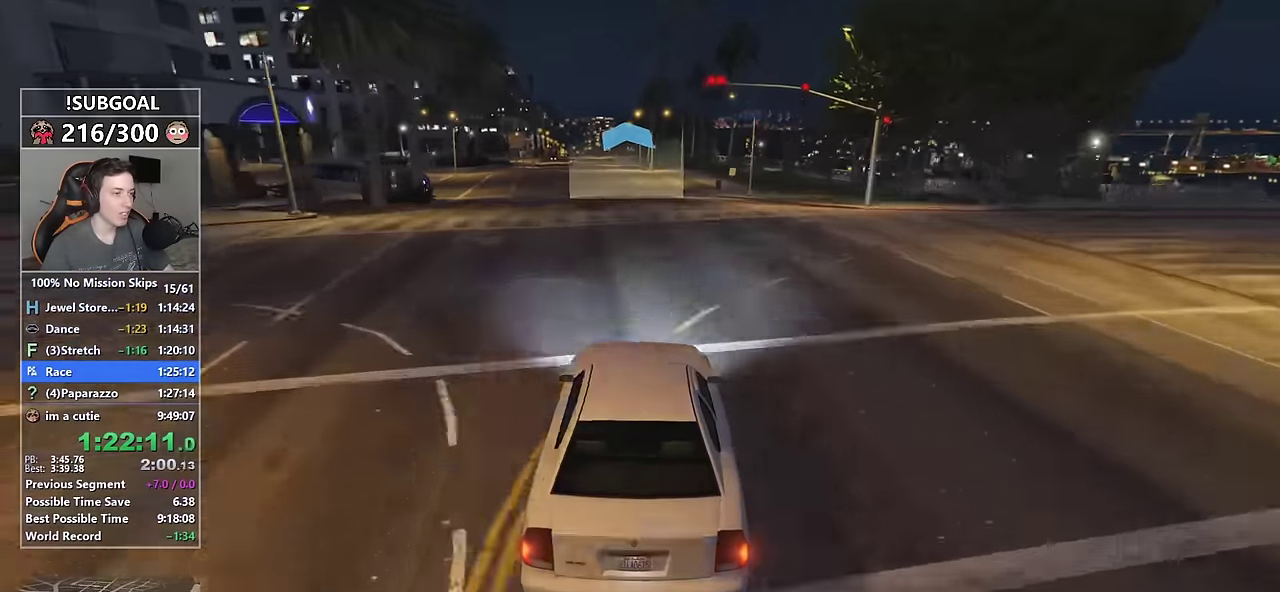
{"keys": ["w"], "mouse": [], "events": [[33, "a", "up"]]}
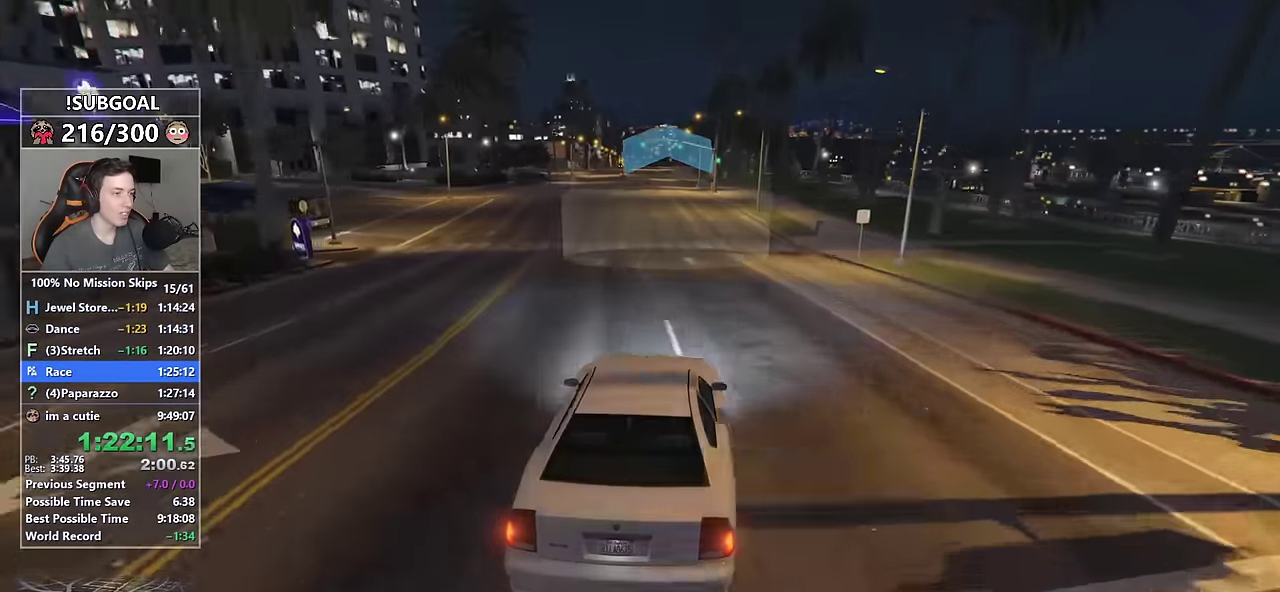
{"keys": ["w"], "mouse": [], "events": []}
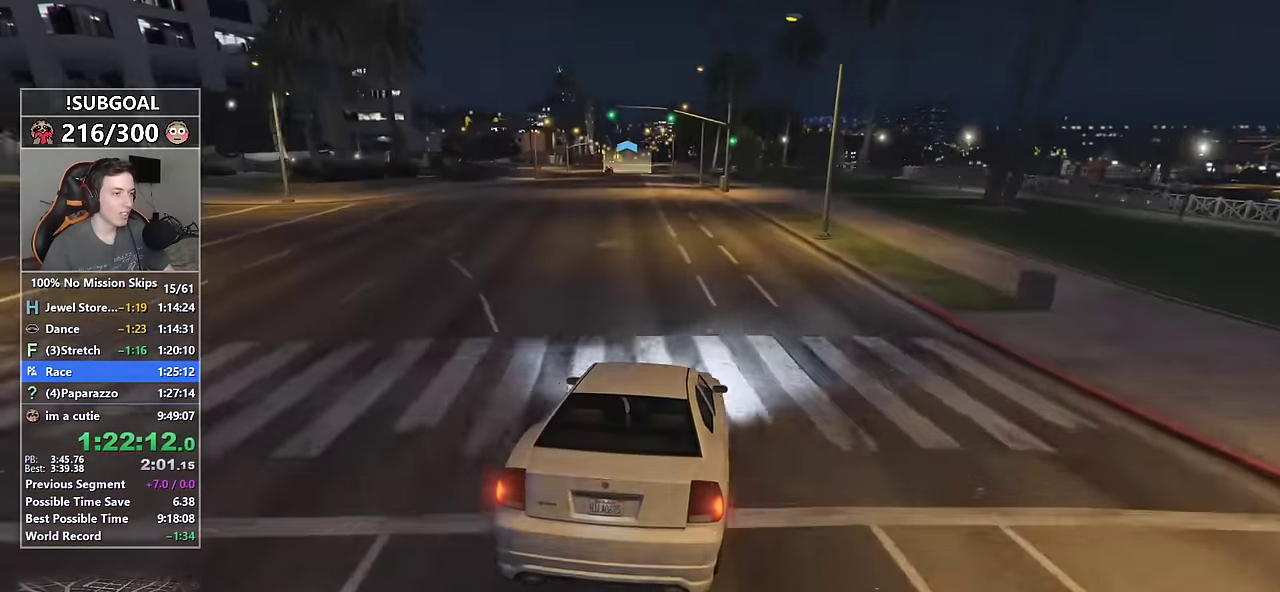
{"keys": ["w"], "mouse": [], "events": [[350, "a", "down"], [500, "a", "up"]]}
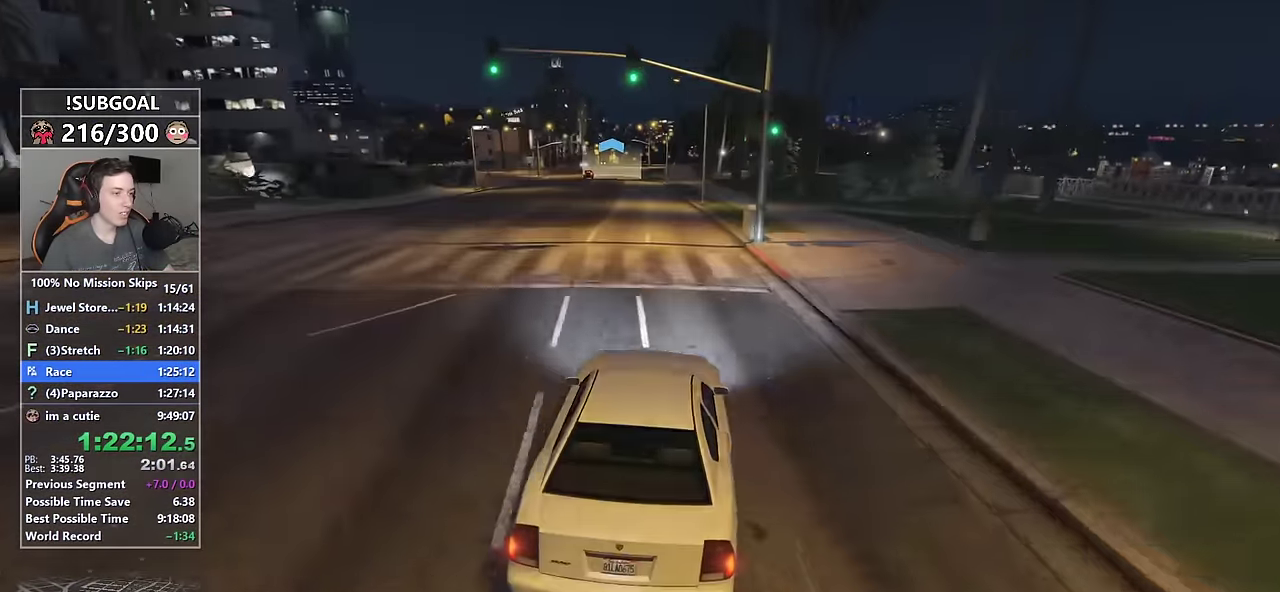
{"keys": ["a", "s", "w"], "mouse": [], "events": [[83, "a", "down"], [183, "s", "down"], [283, "mouse_mb5", "down"], [416, "mouse_mb5", "up"]]}
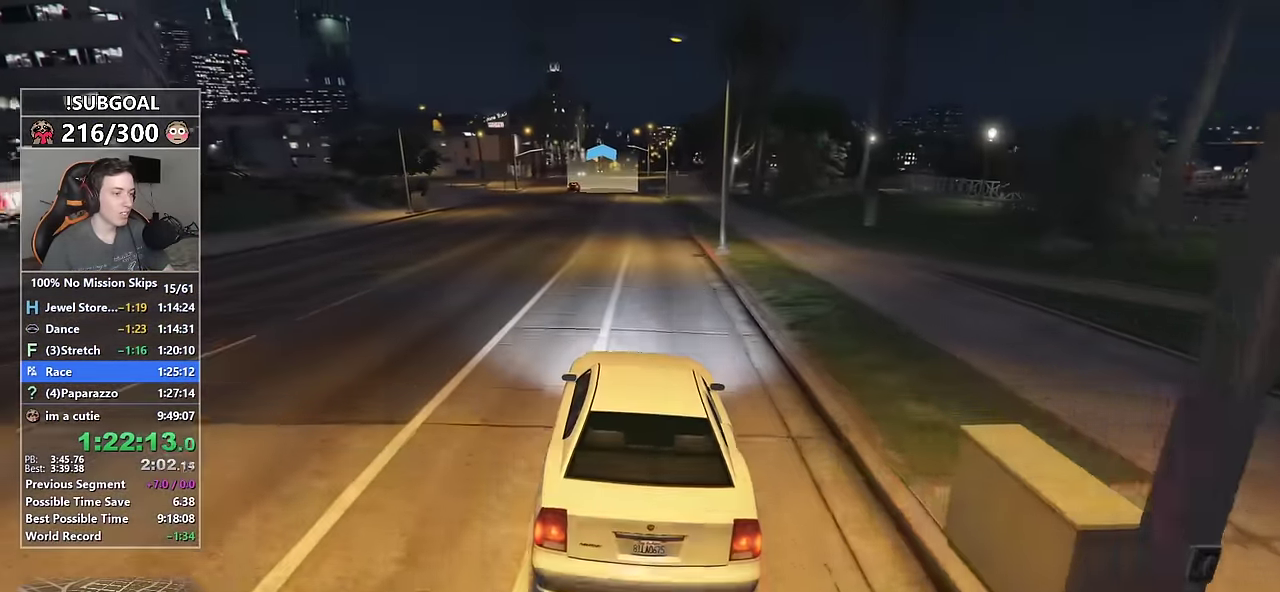
{"keys": ["w"], "mouse": [], "events": [[100, "mouse_mb5", "down"], [150, "a", "up"], [233, "mouse_mb5", "up"], [233, "s", "up"], [283, "a", "down"], [383, "a", "up"]]}
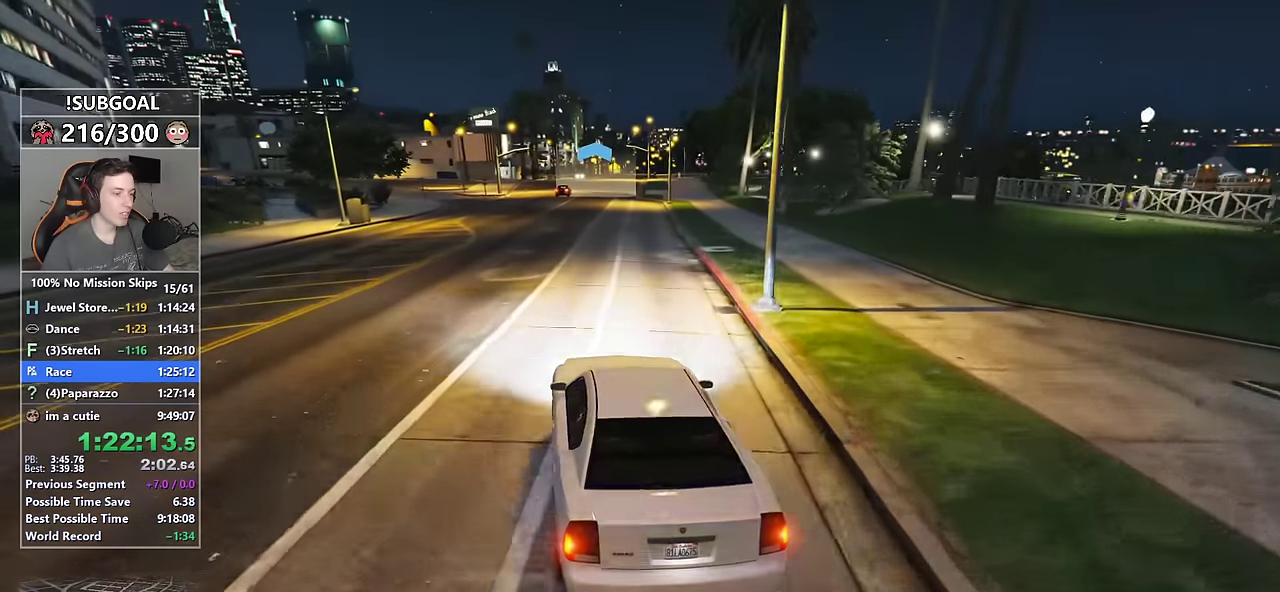
{"keys": ["w"], "mouse": [], "events": [[250, "d", "down"], [300, "d", "up"]]}
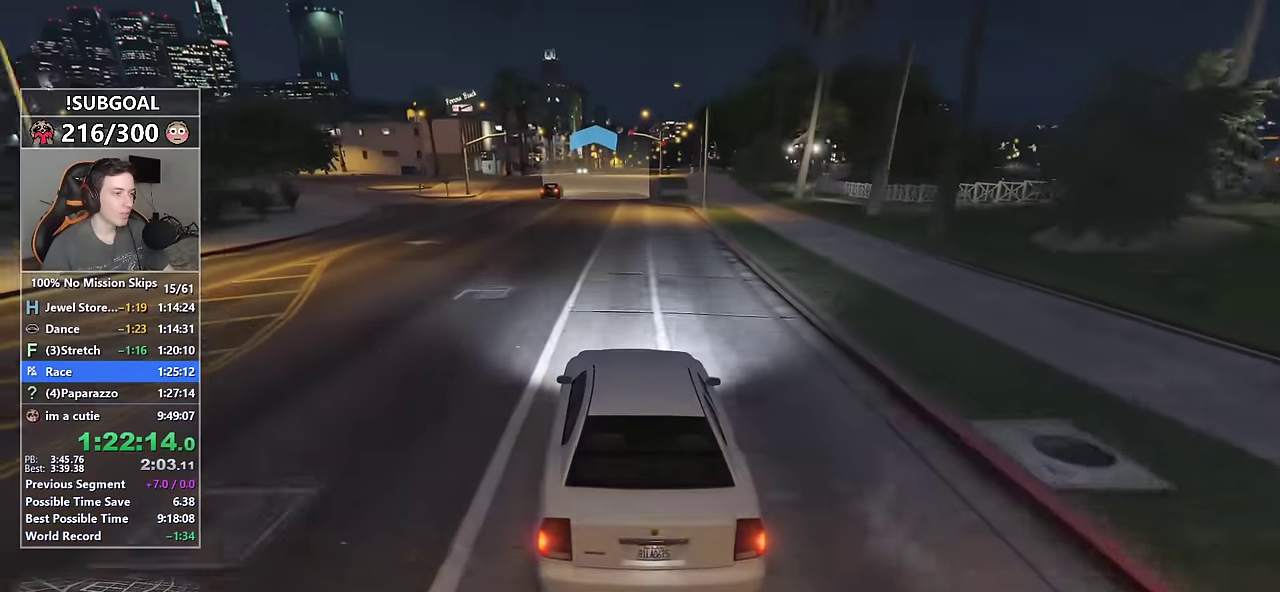
{"keys": ["w"], "mouse": [], "events": [[417, "d", "down"], [467, "d", "up"]]}
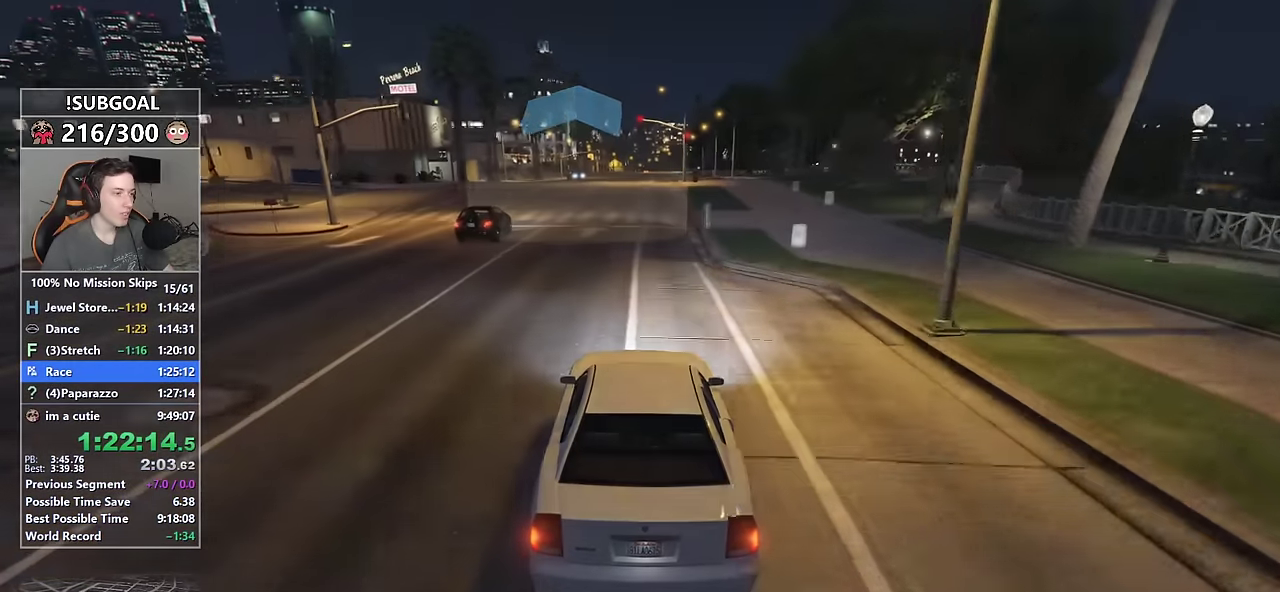
{"keys": ["w"], "mouse": [], "events": []}
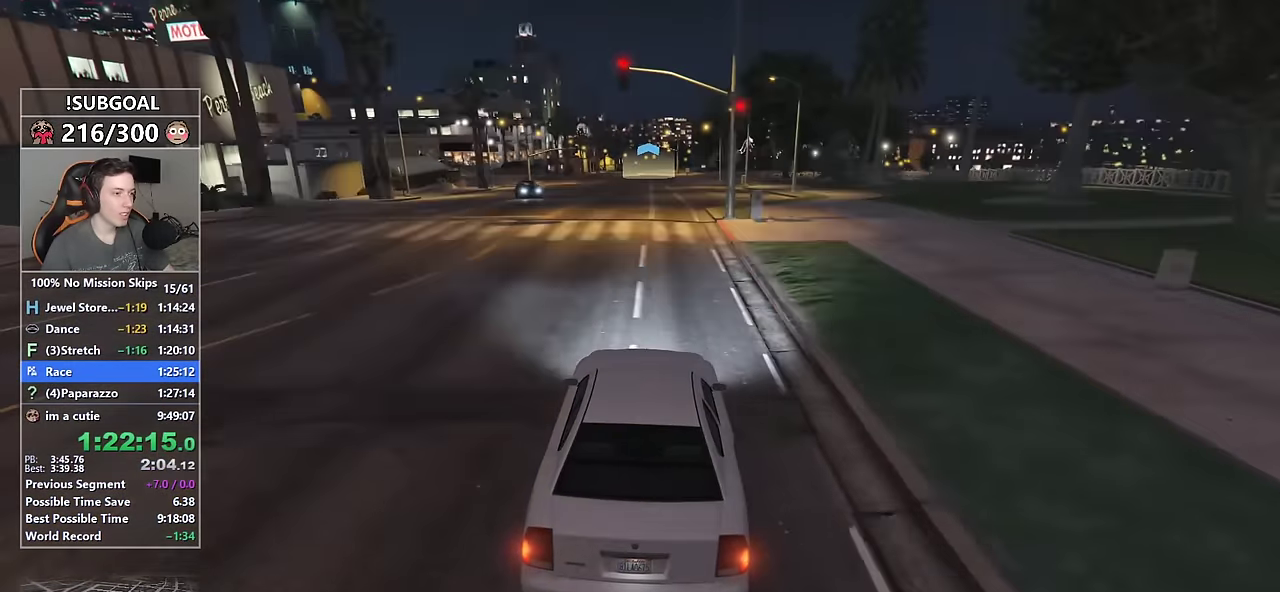
{"keys": ["w"], "mouse": [], "events": []}
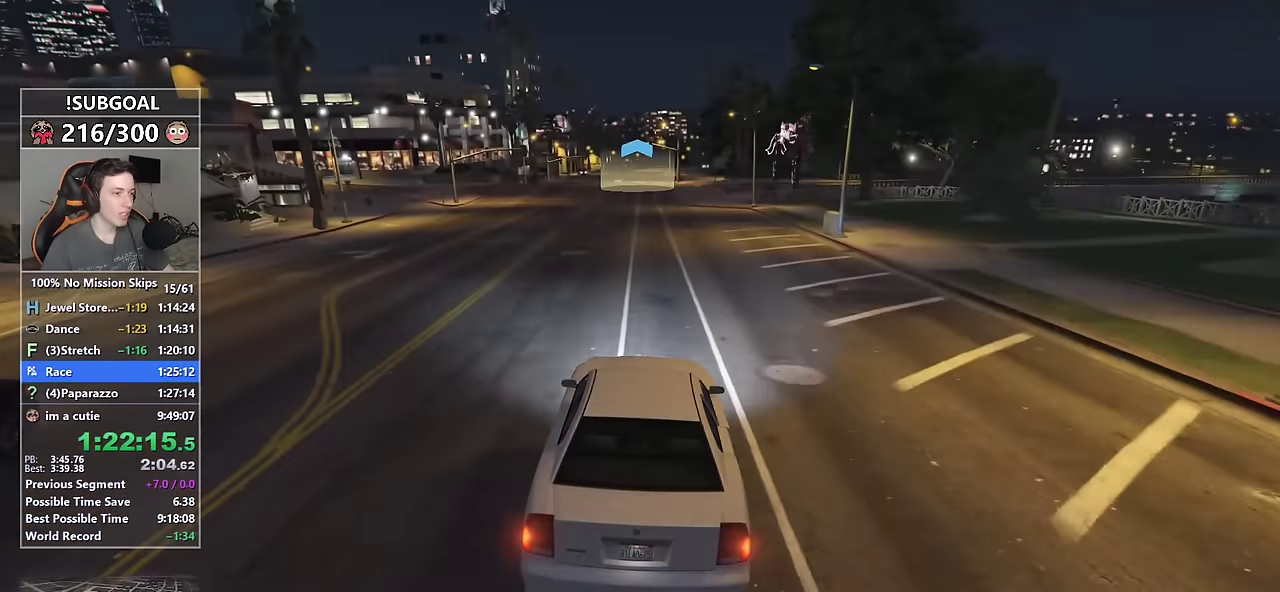
{"keys": ["w"], "mouse": [], "events": [[267, "a", "down"], [417, "a", "up"]]}
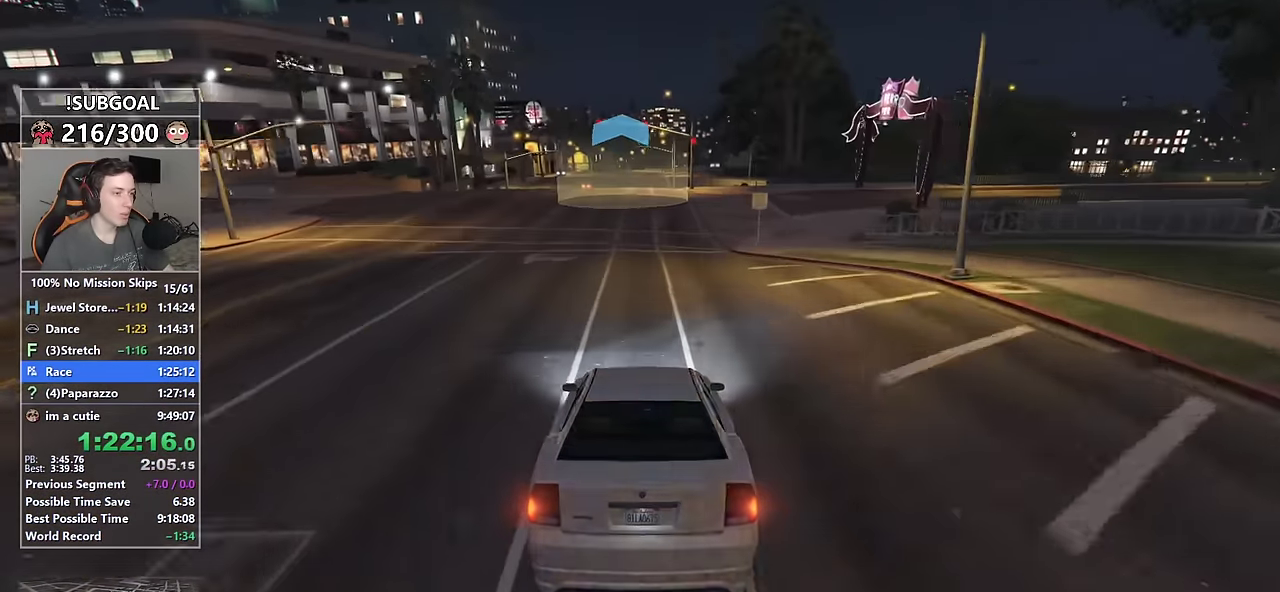
{"keys": ["d", "w"], "mouse": [], "events": [[483, "d", "down"]]}
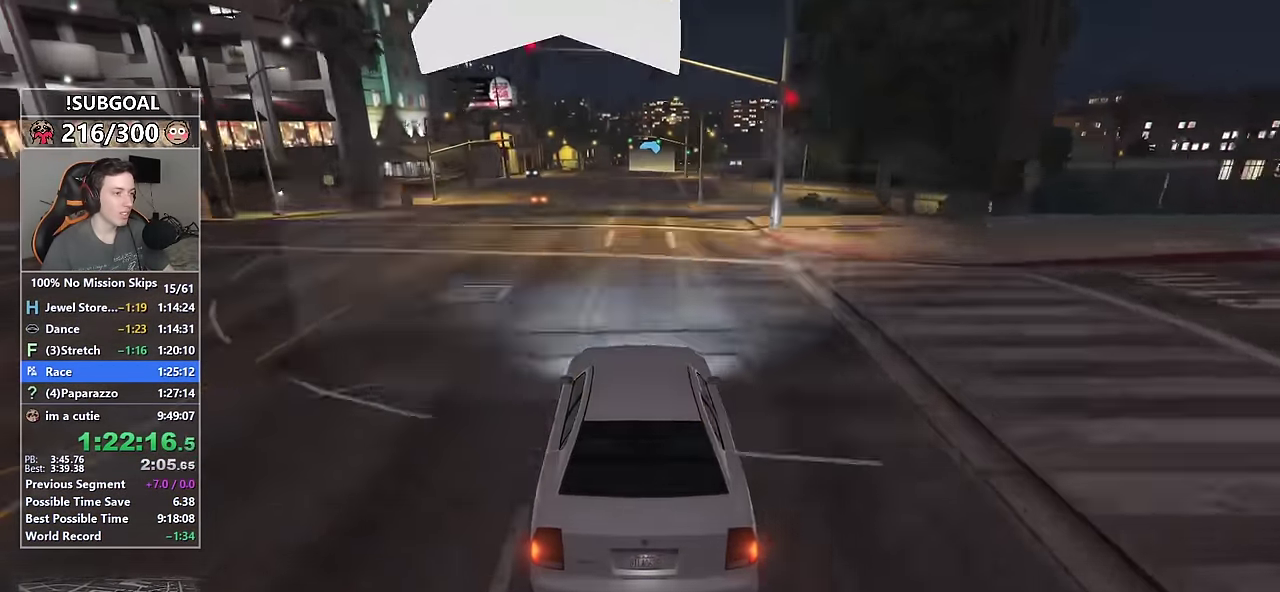
{"keys": ["w"], "mouse": [], "events": [[17, "d", "up"]]}
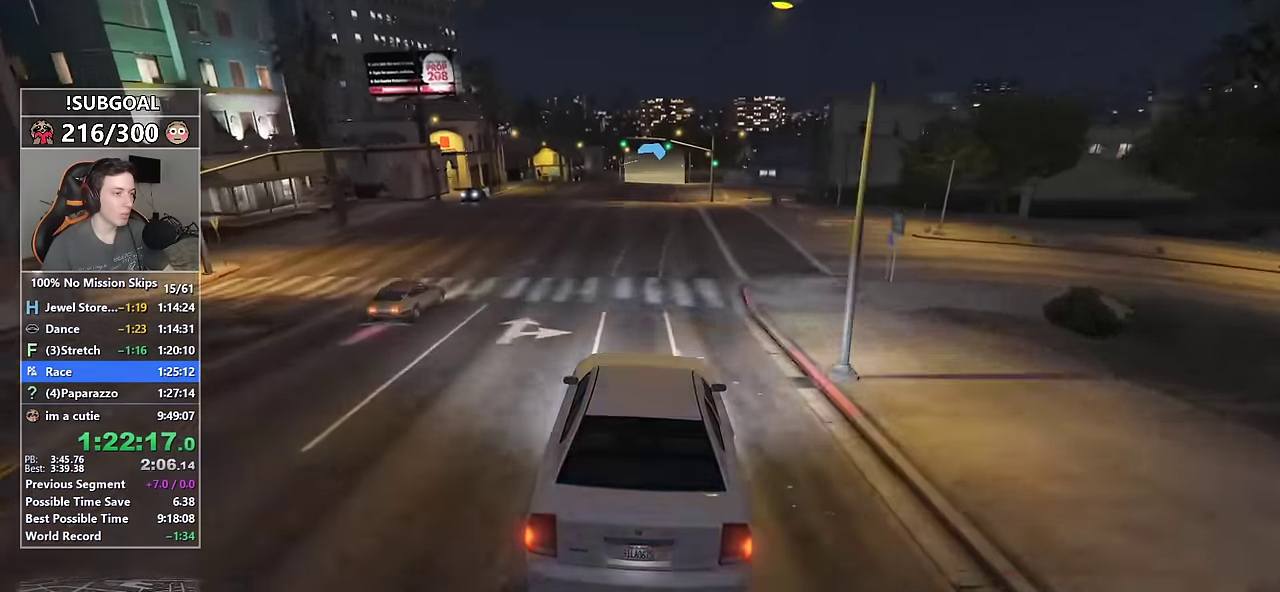
{"keys": ["w"], "mouse": [], "events": [[367, "a", "down"], [417, "a", "up"]]}
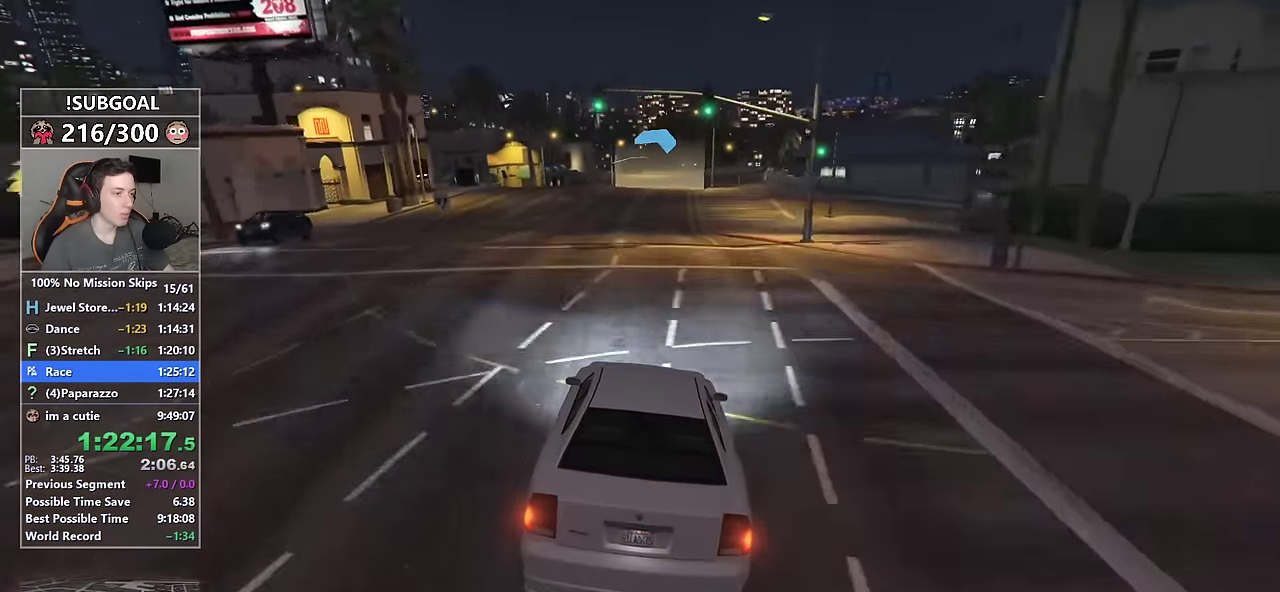
{"keys": [], "mouse": [], "events": [[150, "mouse_mb5", "down"], [200, "mouse_mb5", "up"], [233, "mouse_mb5", "down"], [383, "d", "down"], [383, "mouse_mb5", "up"], [383, "w", "up"], [467, "d", "up"]]}
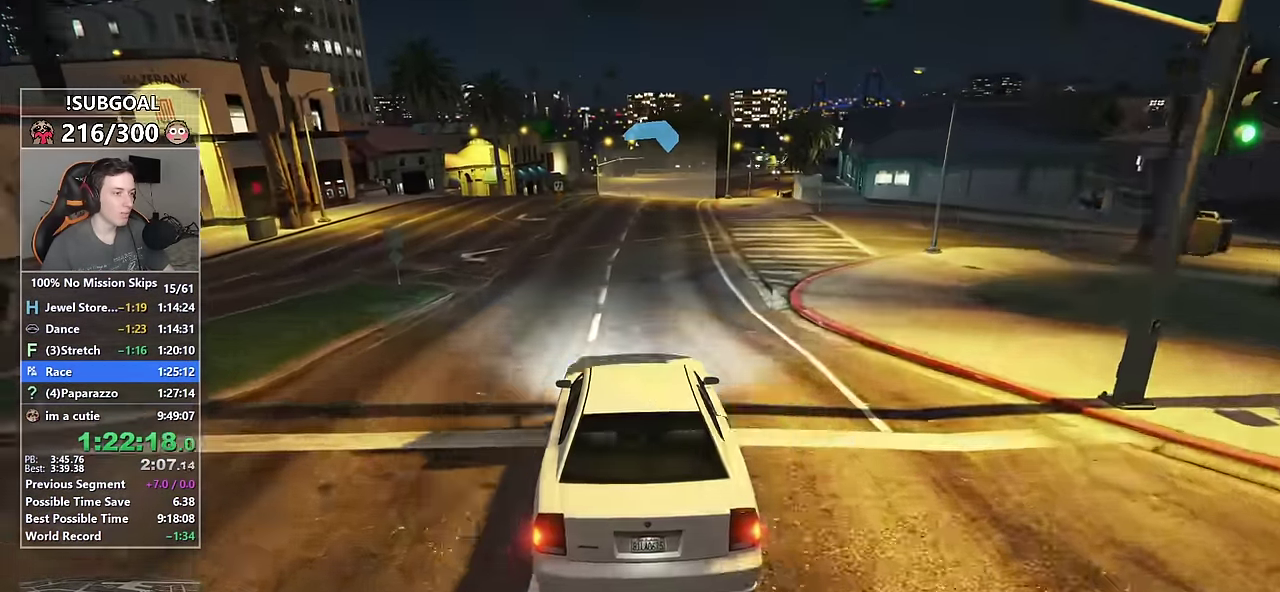
{"keys": ["d"], "mouse": [], "events": [[217, "d", "down"], [300, "d", "up"], [450, "d", "down"]]}
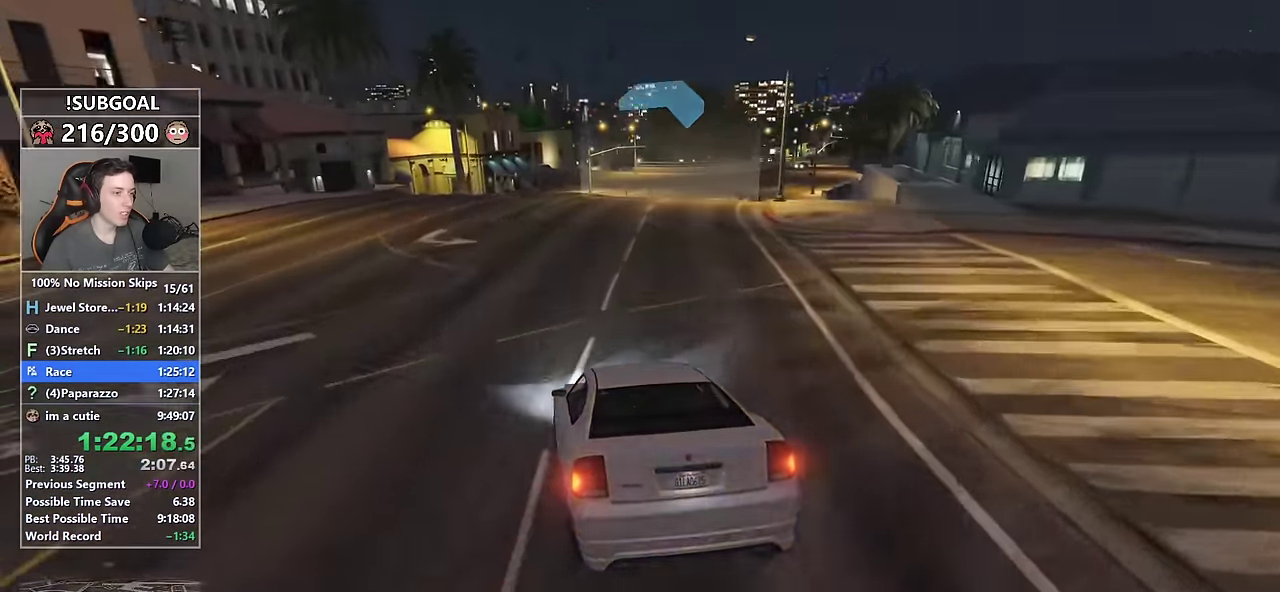
{"keys": ["d", "w"], "mouse": ["mb5"], "events": [[33, "d", "up"], [183, "d", "down"], [183, "w", "down"], [317, "d", "up"], [417, "mouse_mb5", "down"], [500, "d", "down"]]}